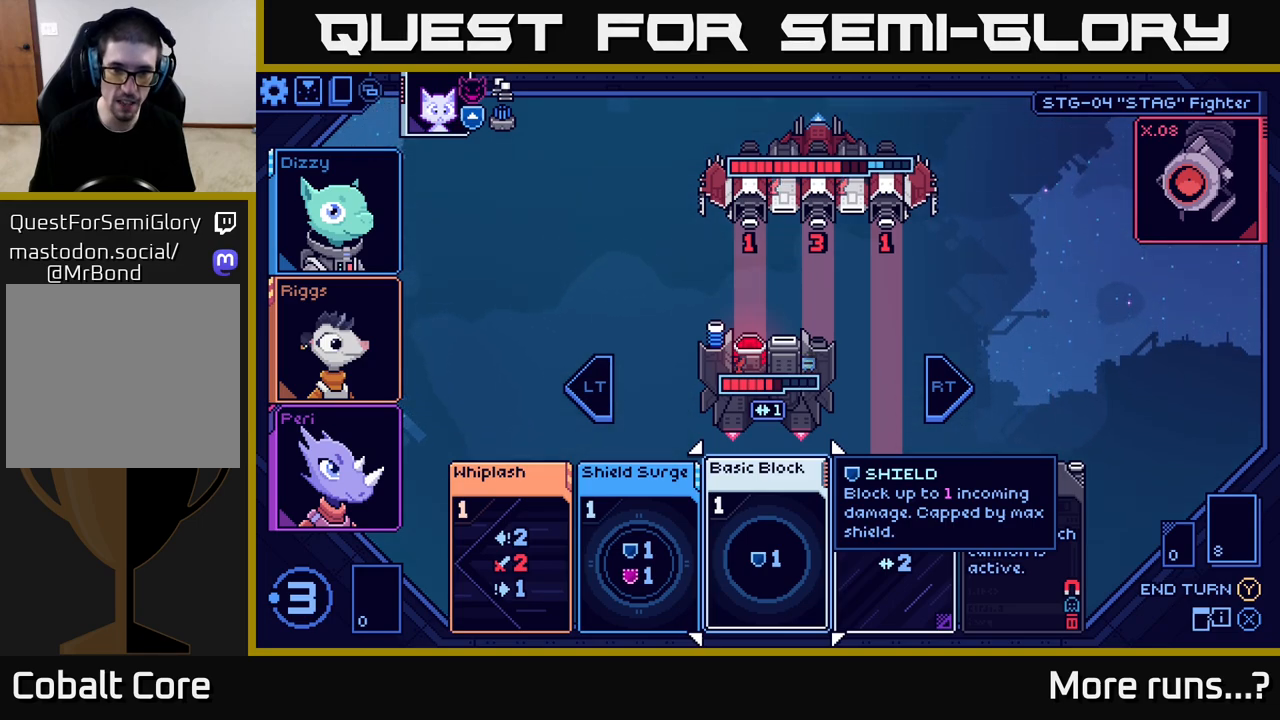
Gameplay with a controller (Xbox layout); each line is a JSON object with the inputs held at the frame after it. "events" lists button and stick changes between this image and that frame as [ms after this image, input, new state], when the widget could be followed in between. Not read: L1 R1.
{"buttons": [], "left_stick": "center", "right_stick": "center", "events": []}
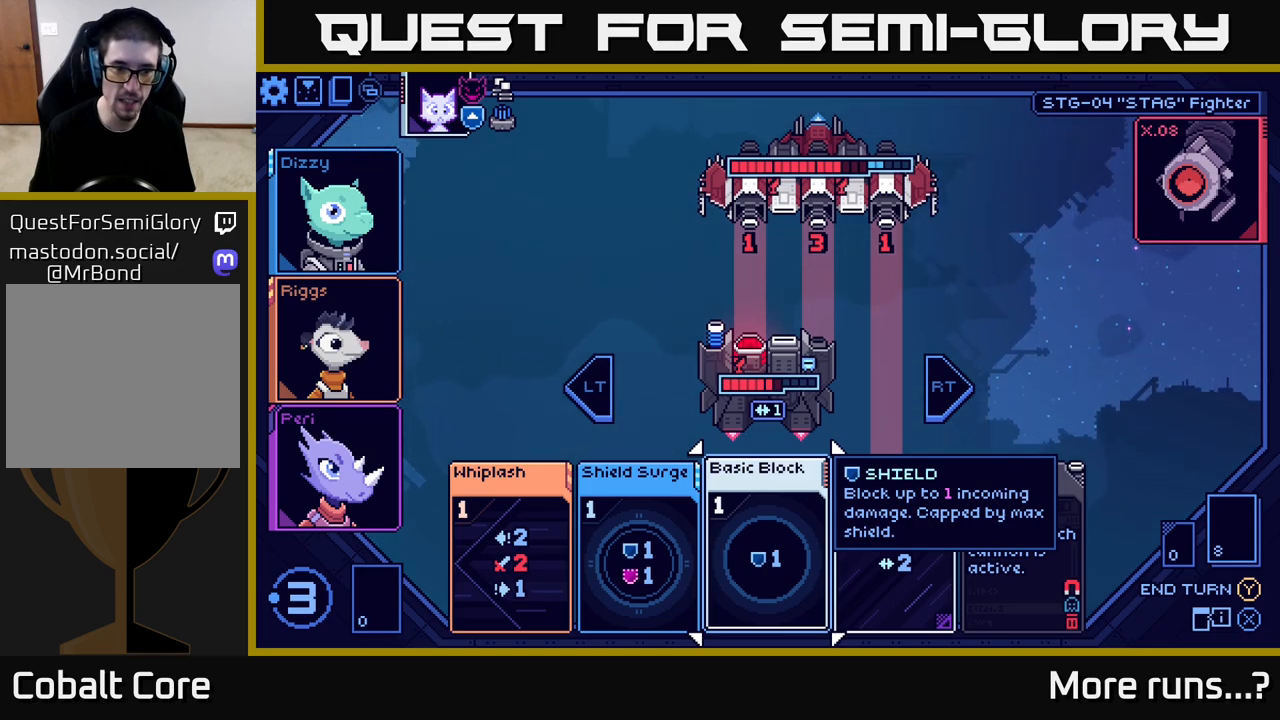
{"buttons": [], "left_stick": "center", "right_stick": "center", "events": []}
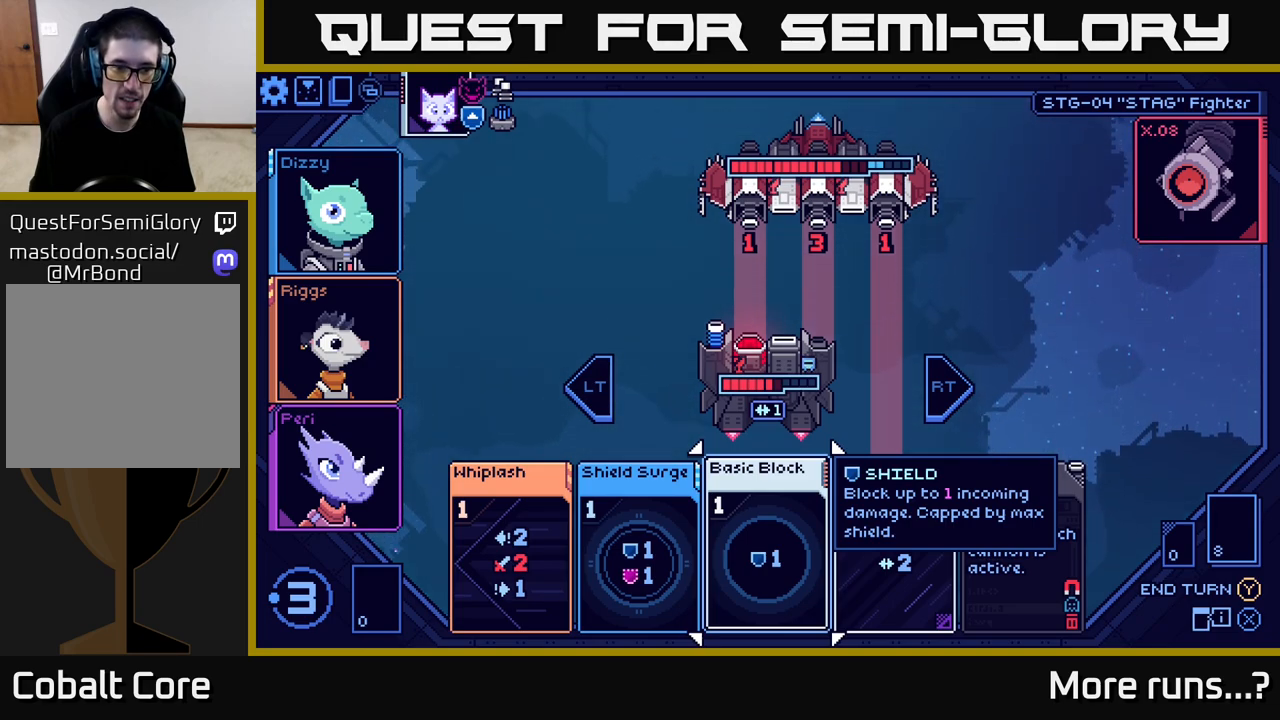
{"buttons": [], "left_stick": "center", "right_stick": "center", "events": []}
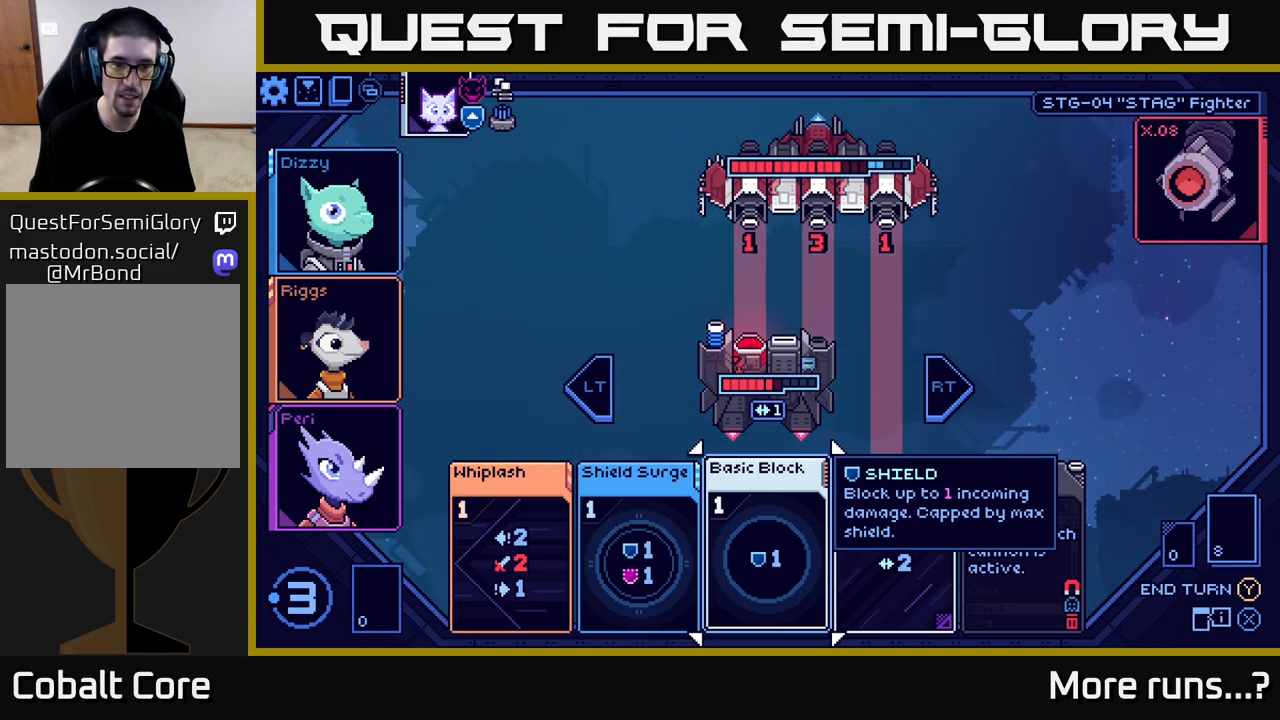
{"buttons": [], "left_stick": "center", "right_stick": "center", "events": []}
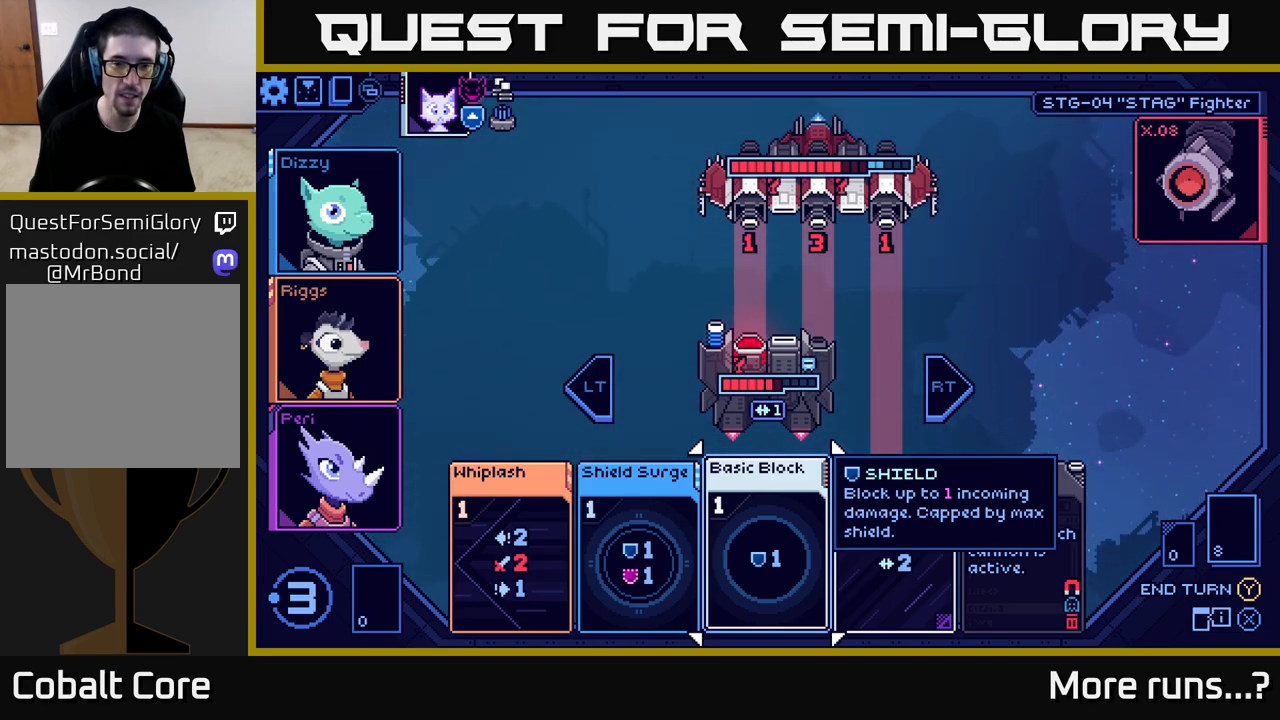
{"buttons": [], "left_stick": "center", "right_stick": "center", "events": []}
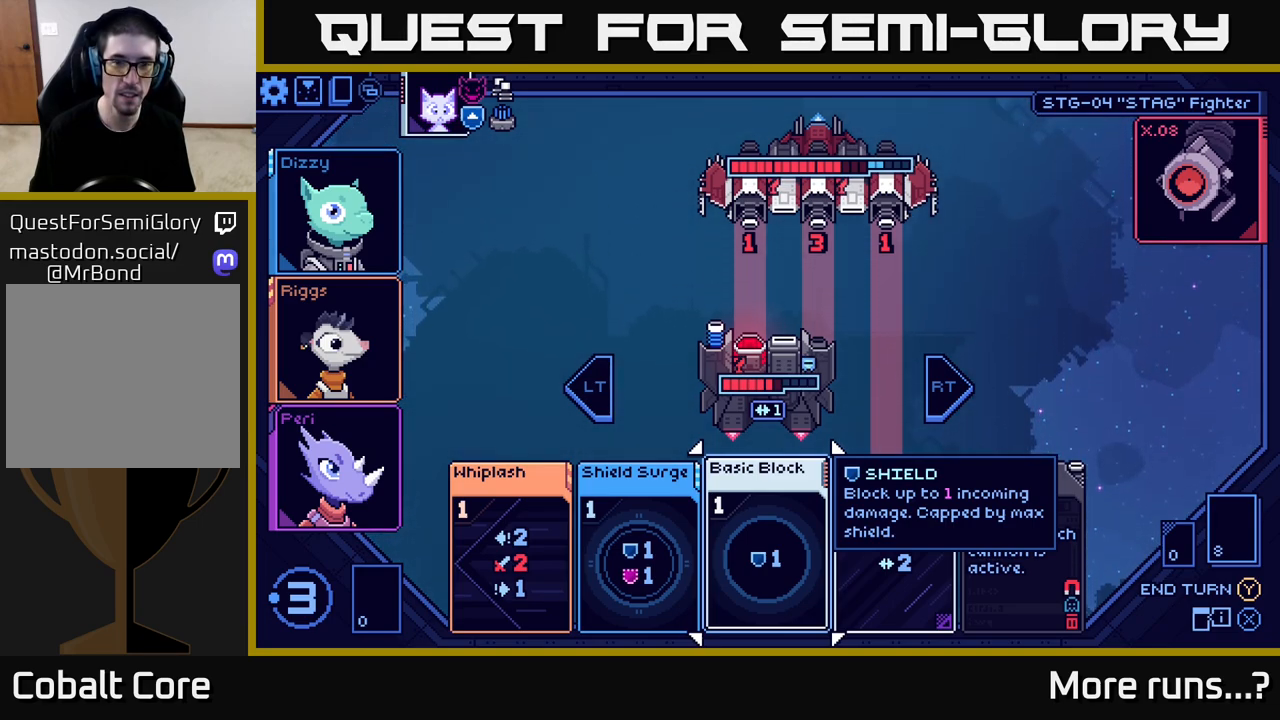
{"buttons": [], "left_stick": "left", "right_stick": "center", "events": [[450, "left_stick", "left"]]}
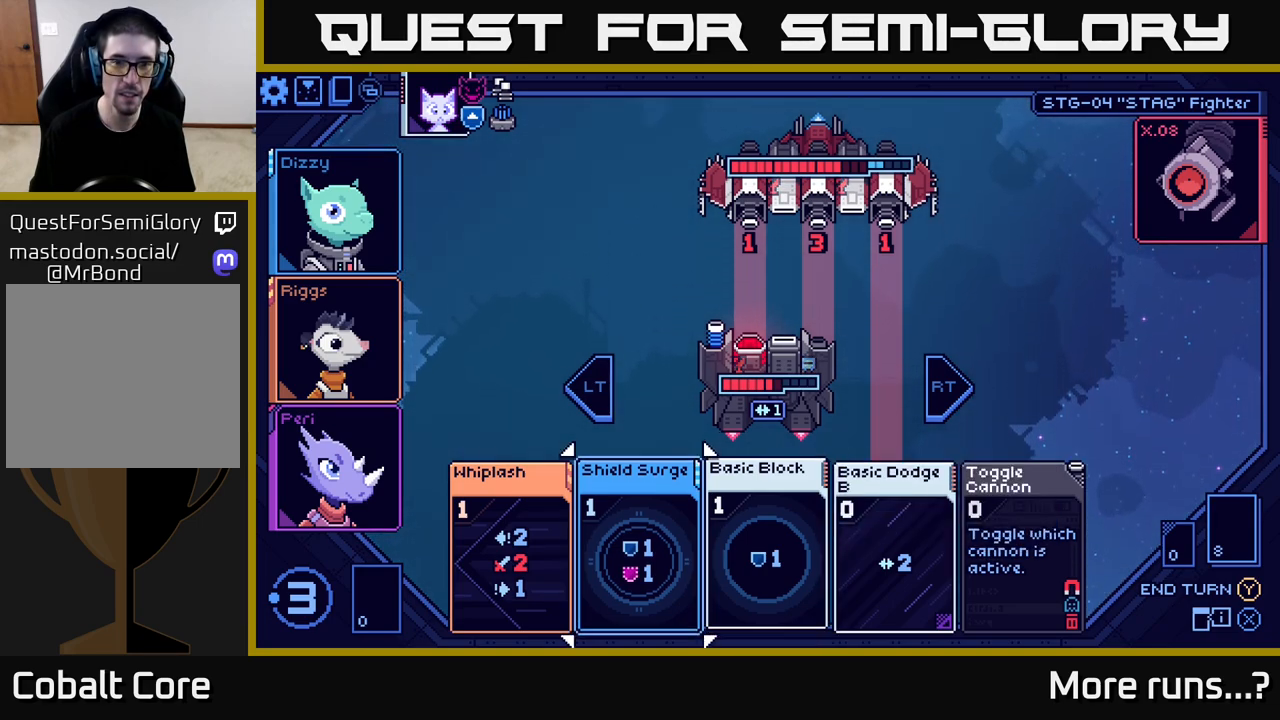
{"buttons": [], "left_stick": "center", "right_stick": "center", "events": [[150, "left_stick", "center"], [283, "left_stick", "right"], [500, "left_stick", "center"]]}
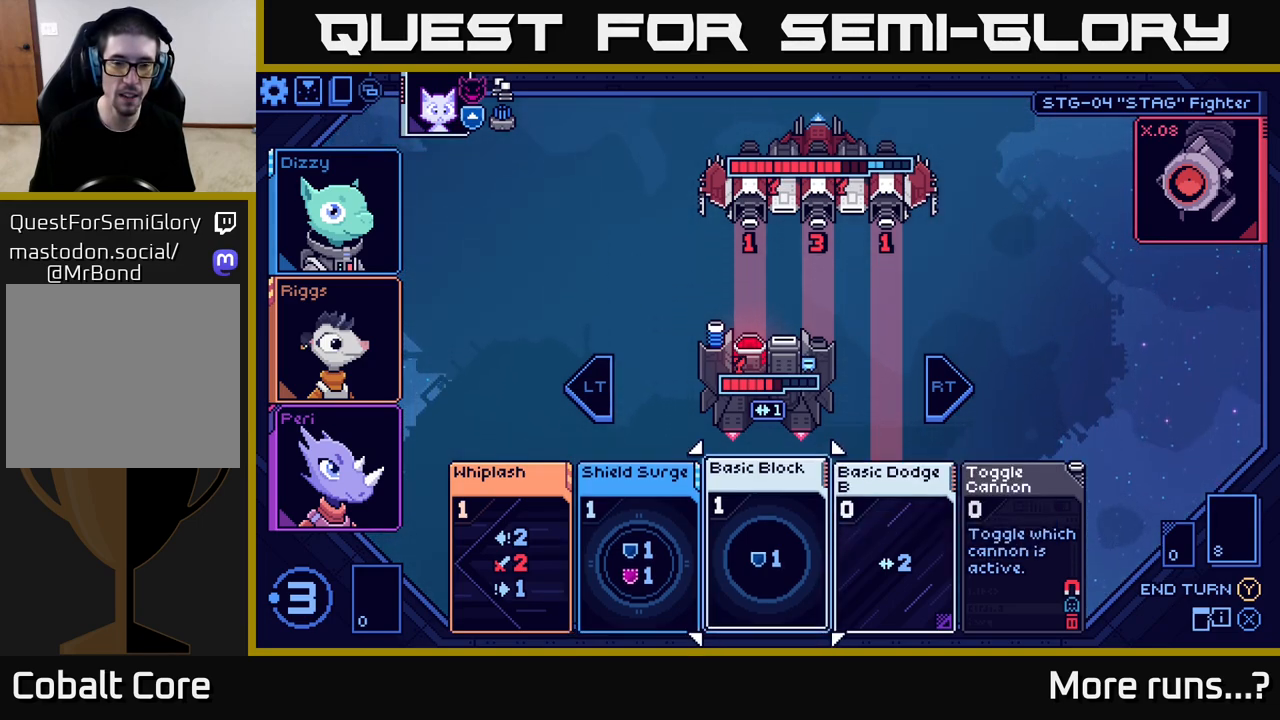
{"buttons": [], "left_stick": "center", "right_stick": "center", "events": []}
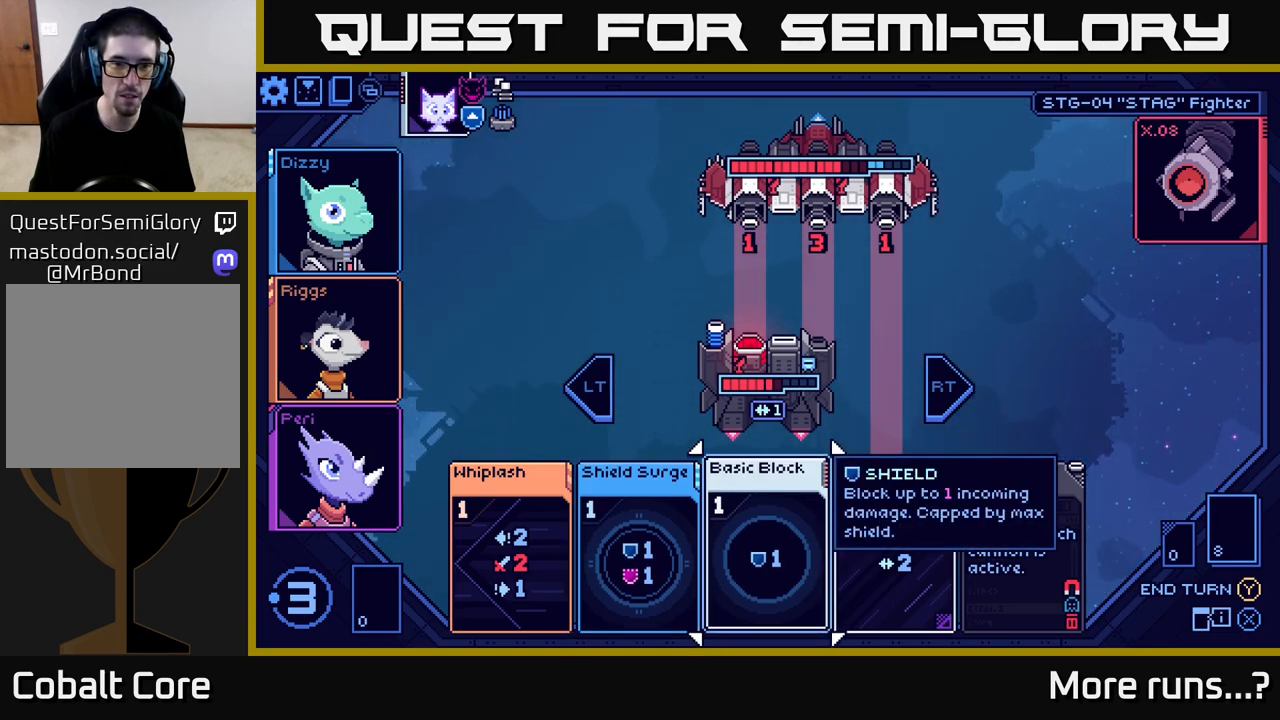
{"buttons": [], "left_stick": "right", "right_stick": "center", "events": [[50, "left_stick", "left"], [250, "left_stick", "center"], [367, "left_stick", "right"]]}
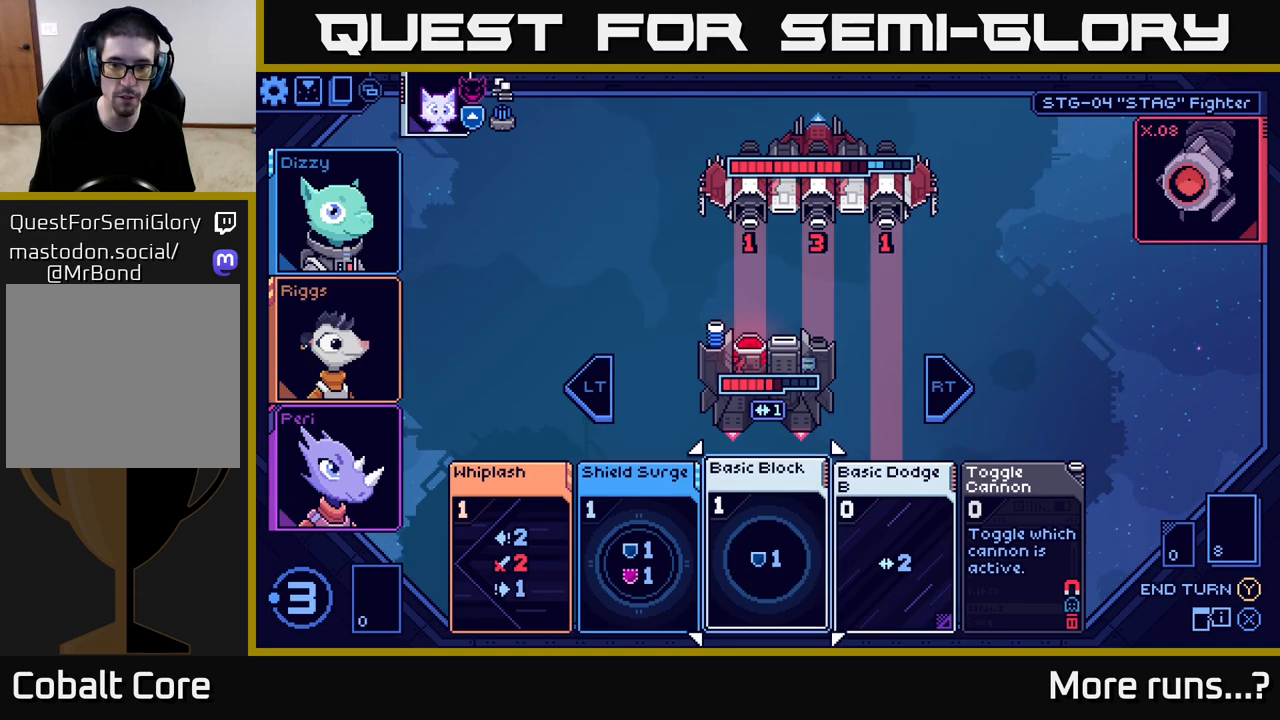
{"buttons": [], "left_stick": "center", "right_stick": "center", "events": [[50, "left_stick", "center"], [183, "left_stick", "right"], [333, "left_stick", "center"]]}
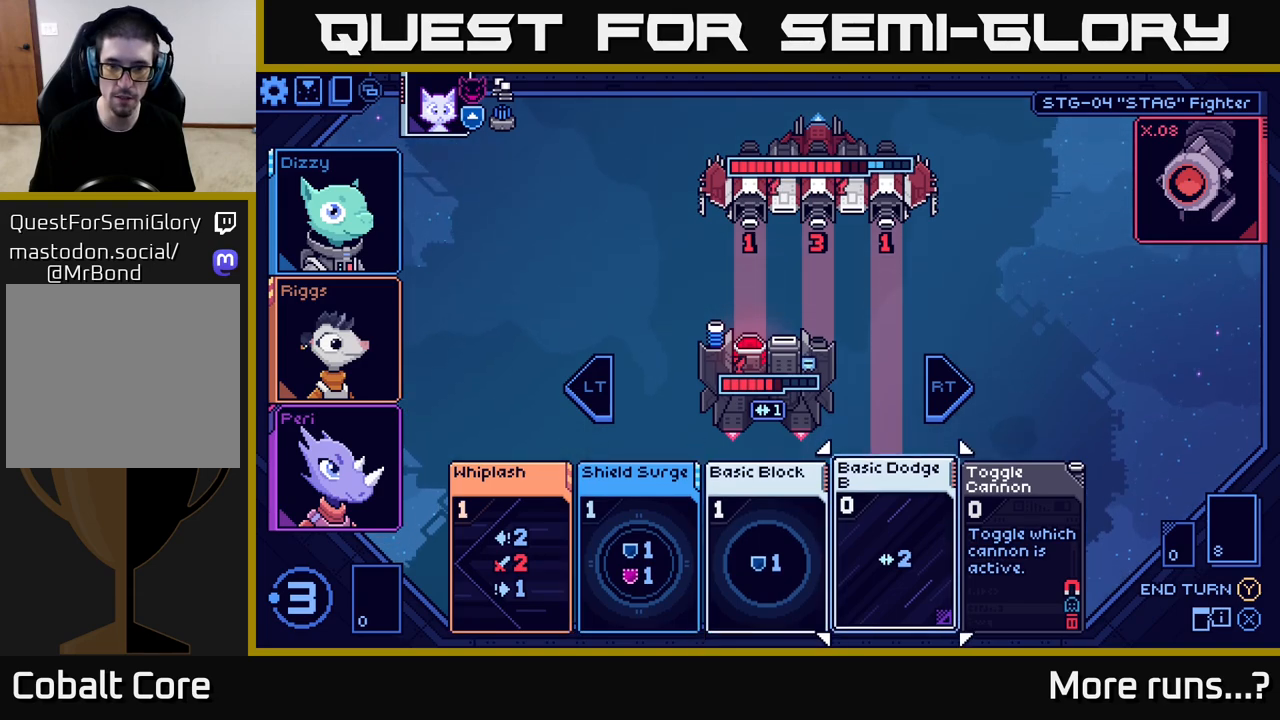
{"buttons": [], "left_stick": "center", "right_stick": "center", "events": []}
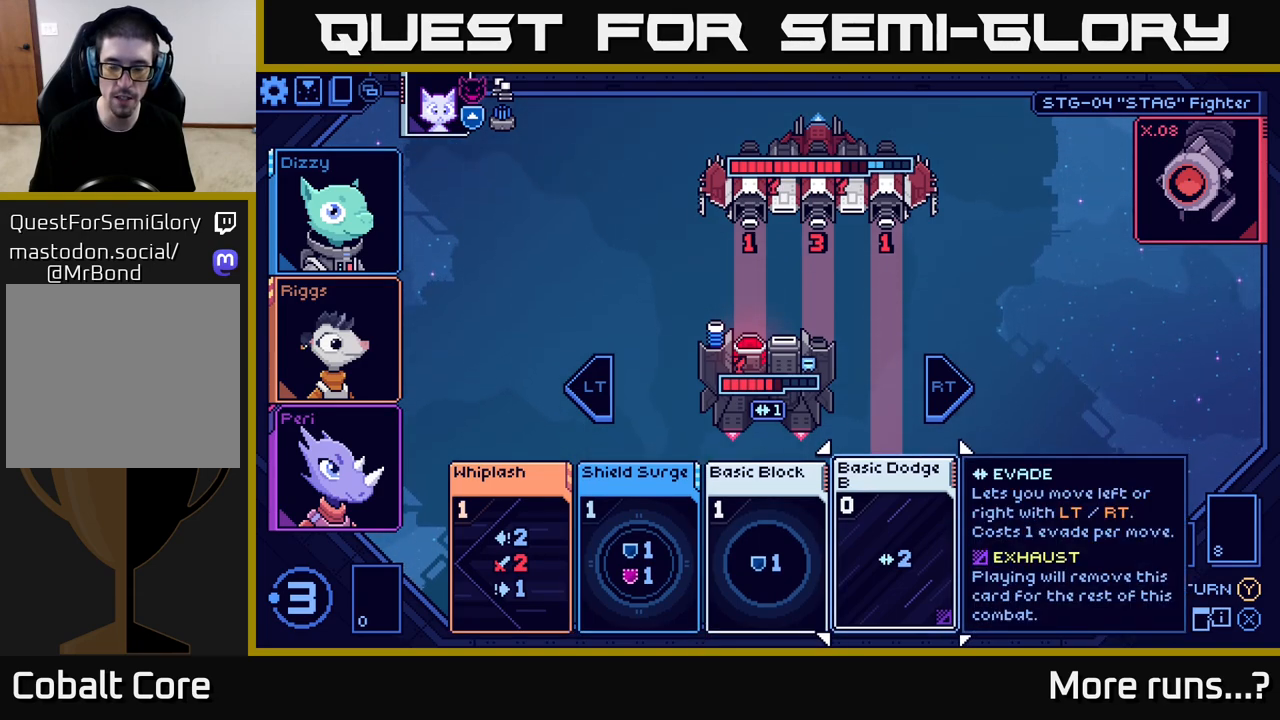
{"buttons": [], "left_stick": "center", "right_stick": "center", "events": [[300, "left_stick", "right"], [500, "left_stick", "center"]]}
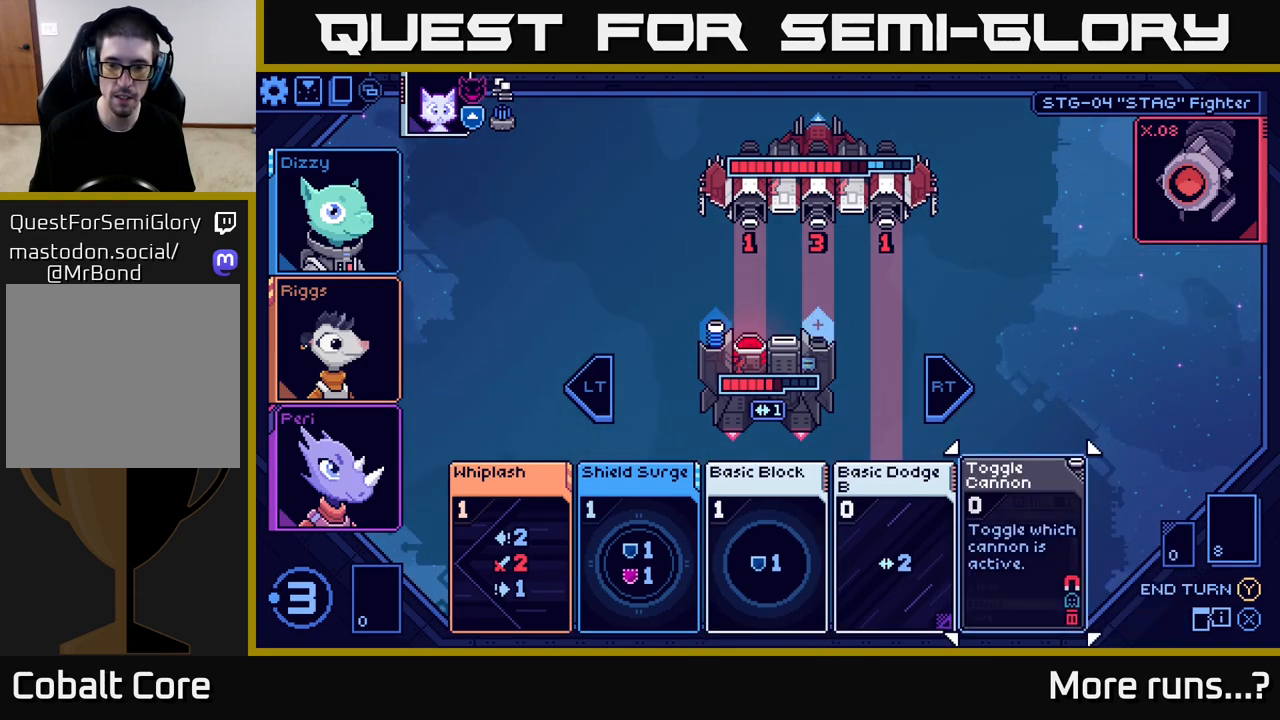
{"buttons": [], "left_stick": "left", "right_stick": "center", "events": [[483, "left_stick", "left"]]}
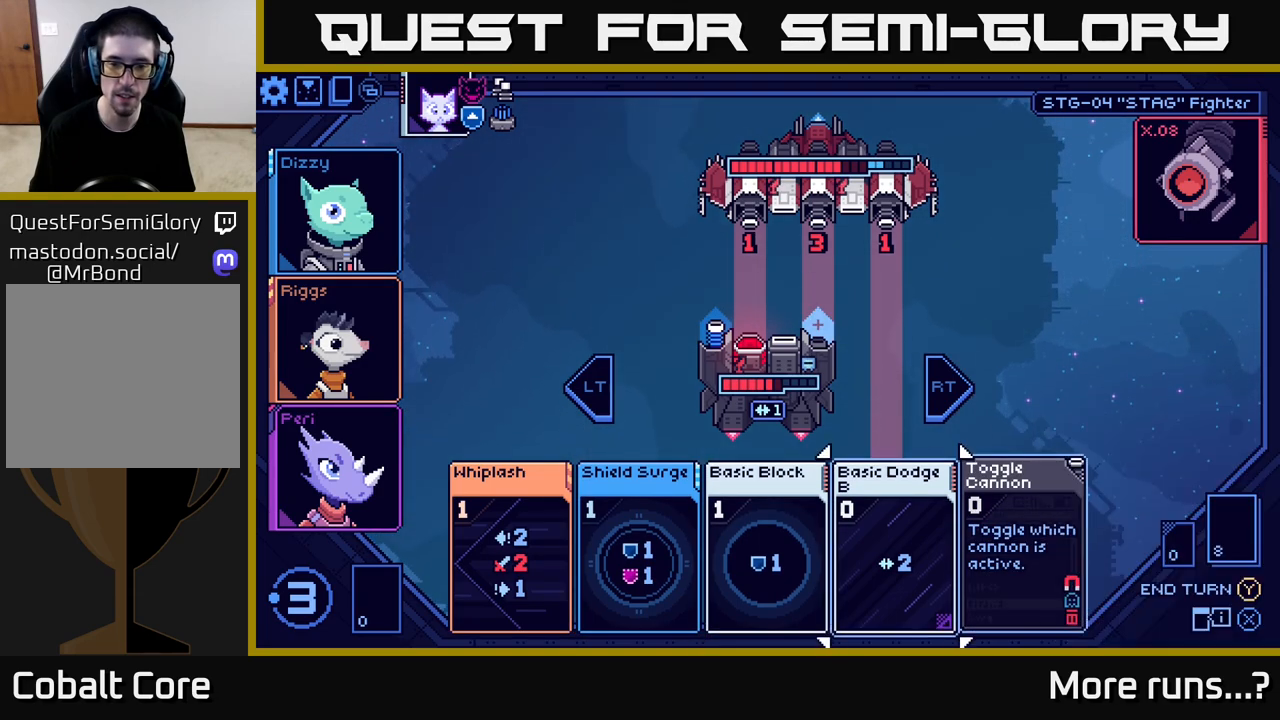
{"buttons": [], "left_stick": "center", "right_stick": "center", "events": [[200, "left_stick", "center"]]}
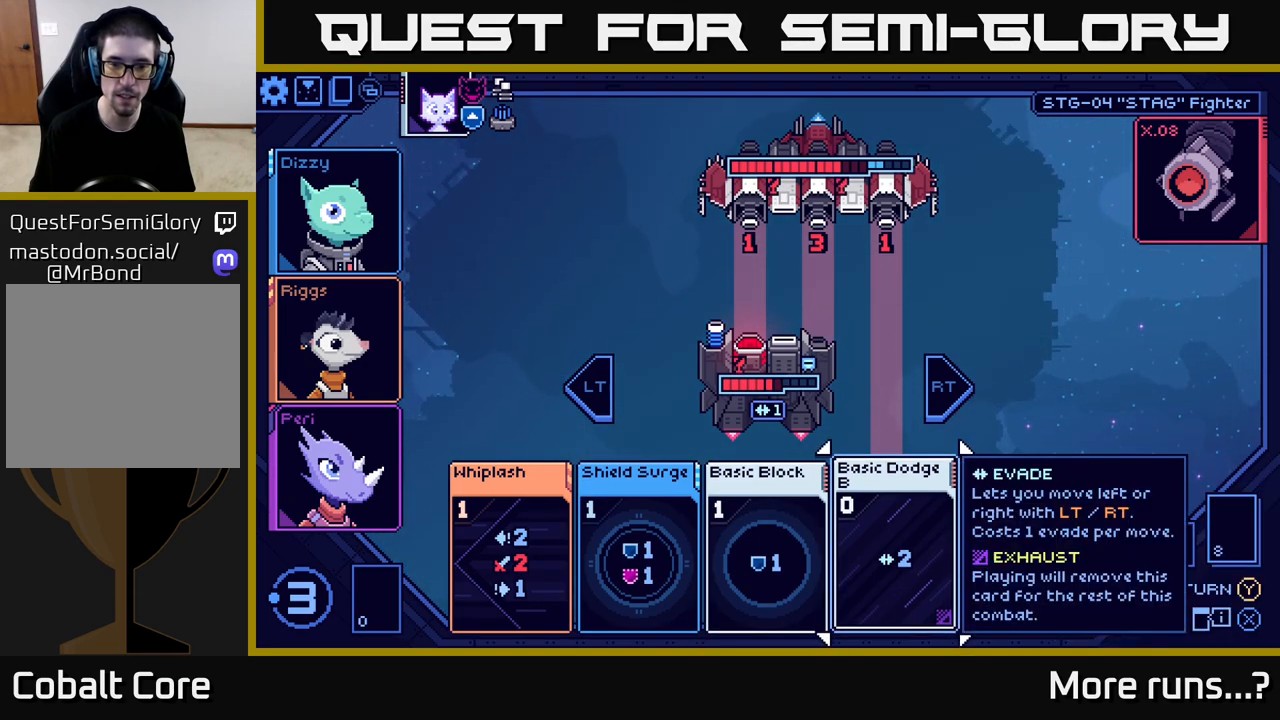
{"buttons": [], "left_stick": "center", "right_stick": "center", "events": []}
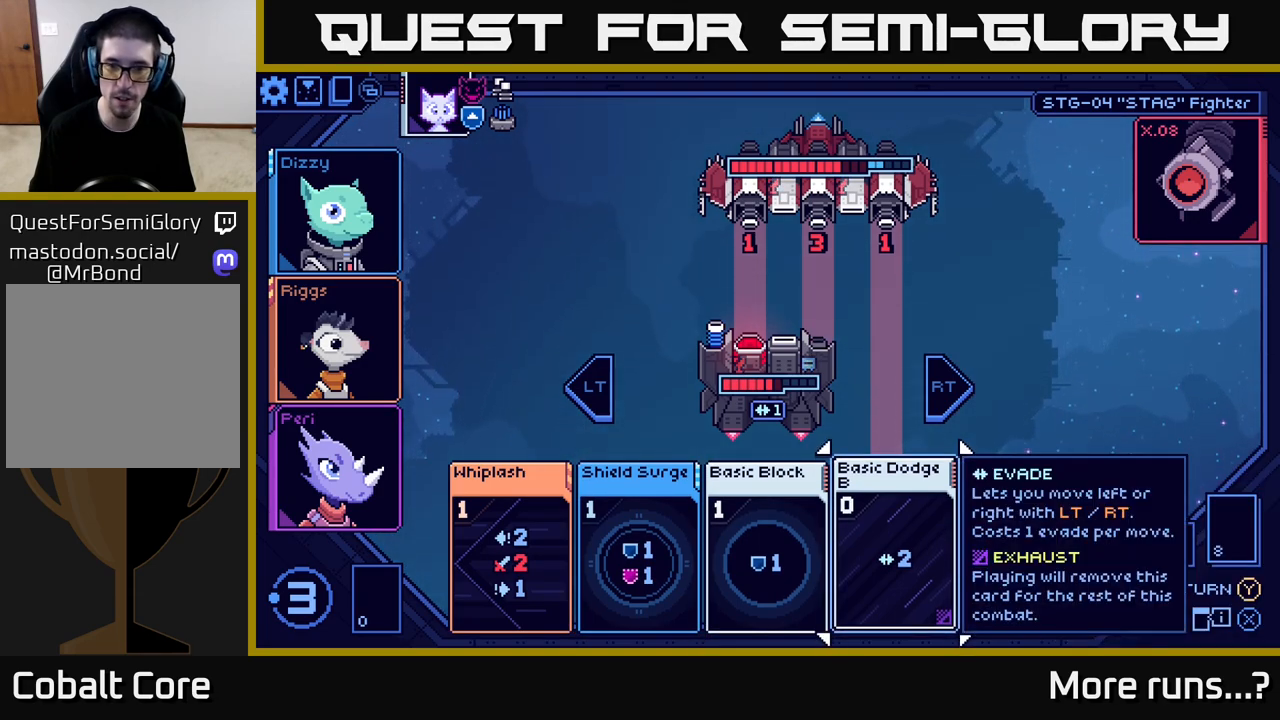
{"buttons": [], "left_stick": "center", "right_stick": "center", "events": []}
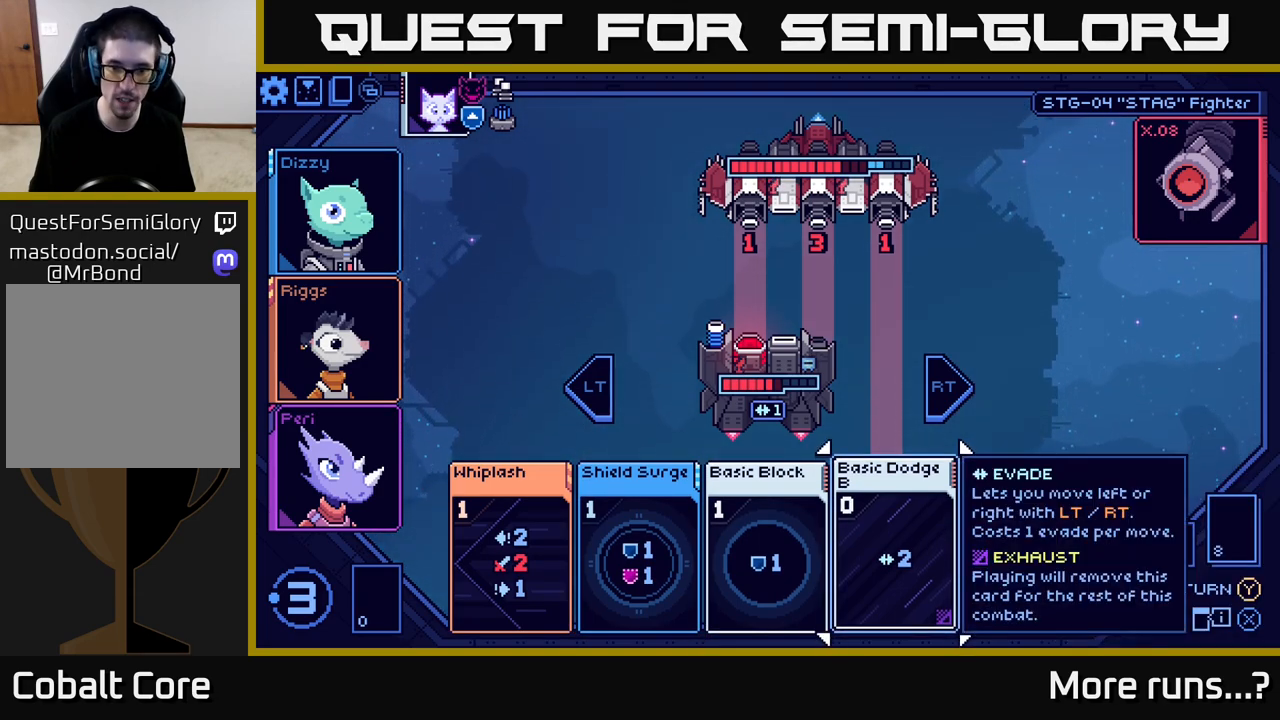
{"buttons": [], "left_stick": "center", "right_stick": "center", "events": []}
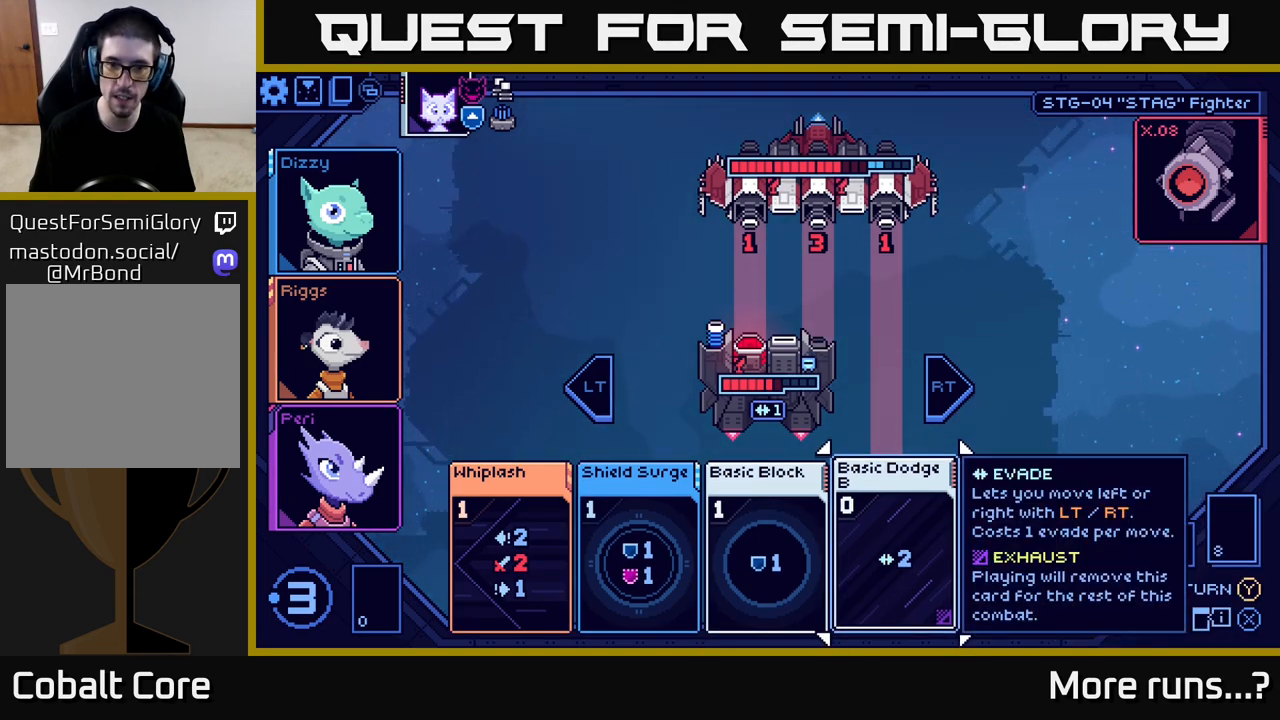
{"buttons": [], "left_stick": "center", "right_stick": "center", "events": []}
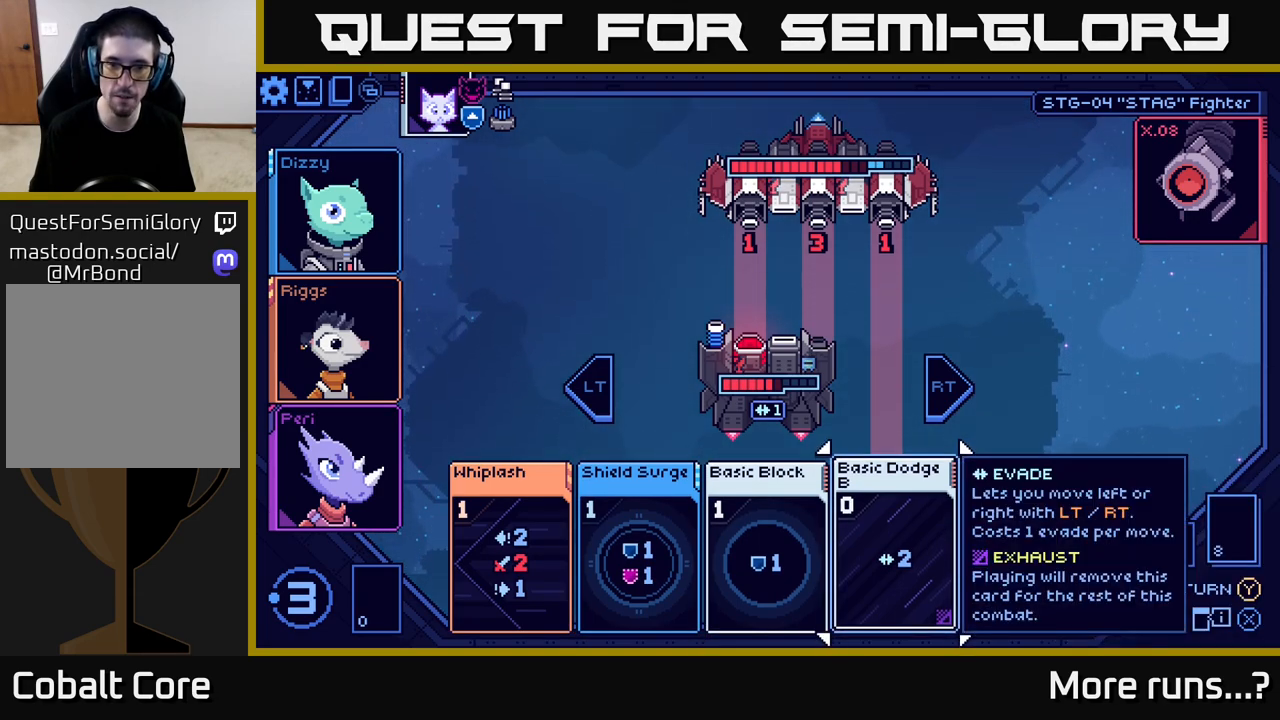
{"buttons": [], "left_stick": "center", "right_stick": "center", "events": []}
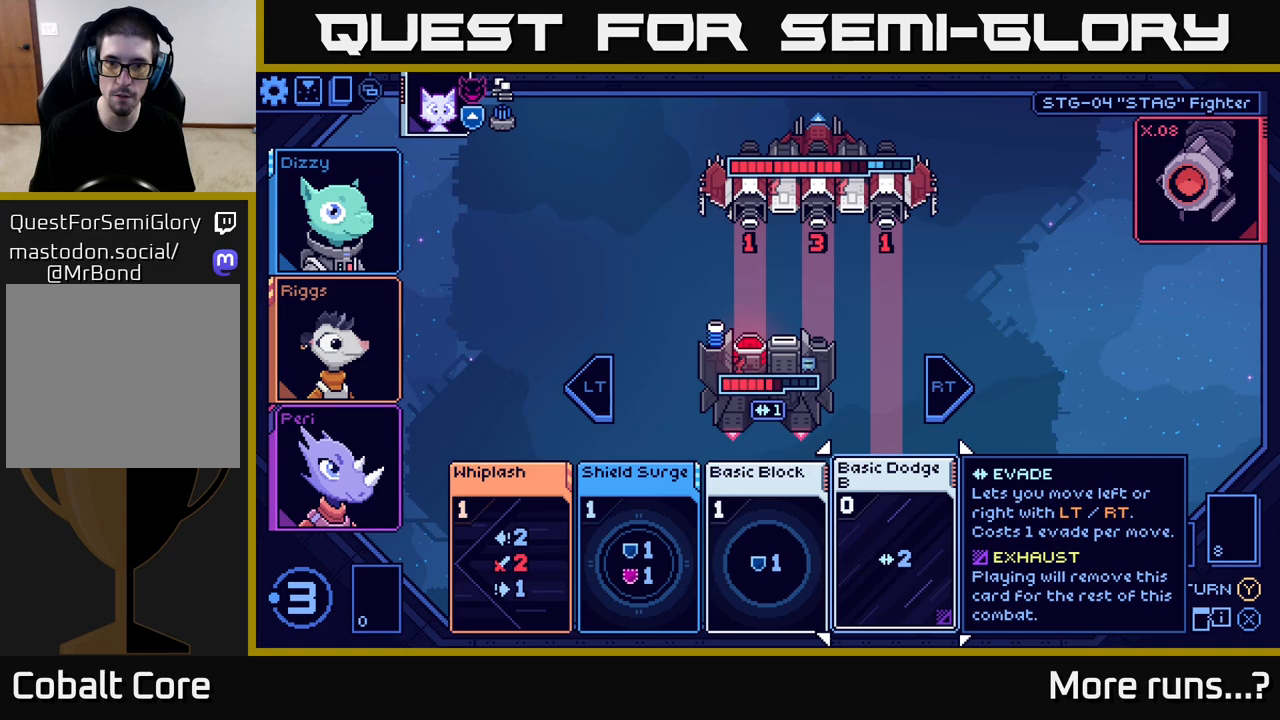
{"buttons": [], "left_stick": "center", "right_stick": "center", "events": []}
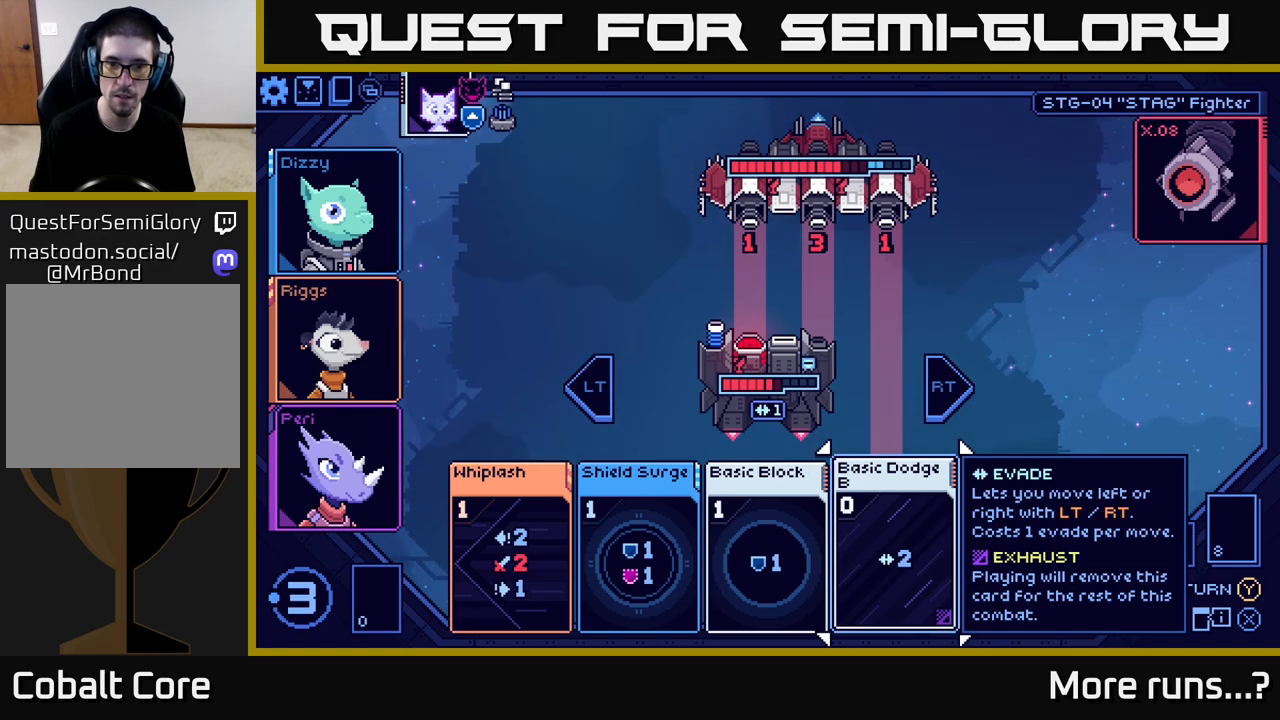
{"buttons": [], "left_stick": "center", "right_stick": "center", "events": []}
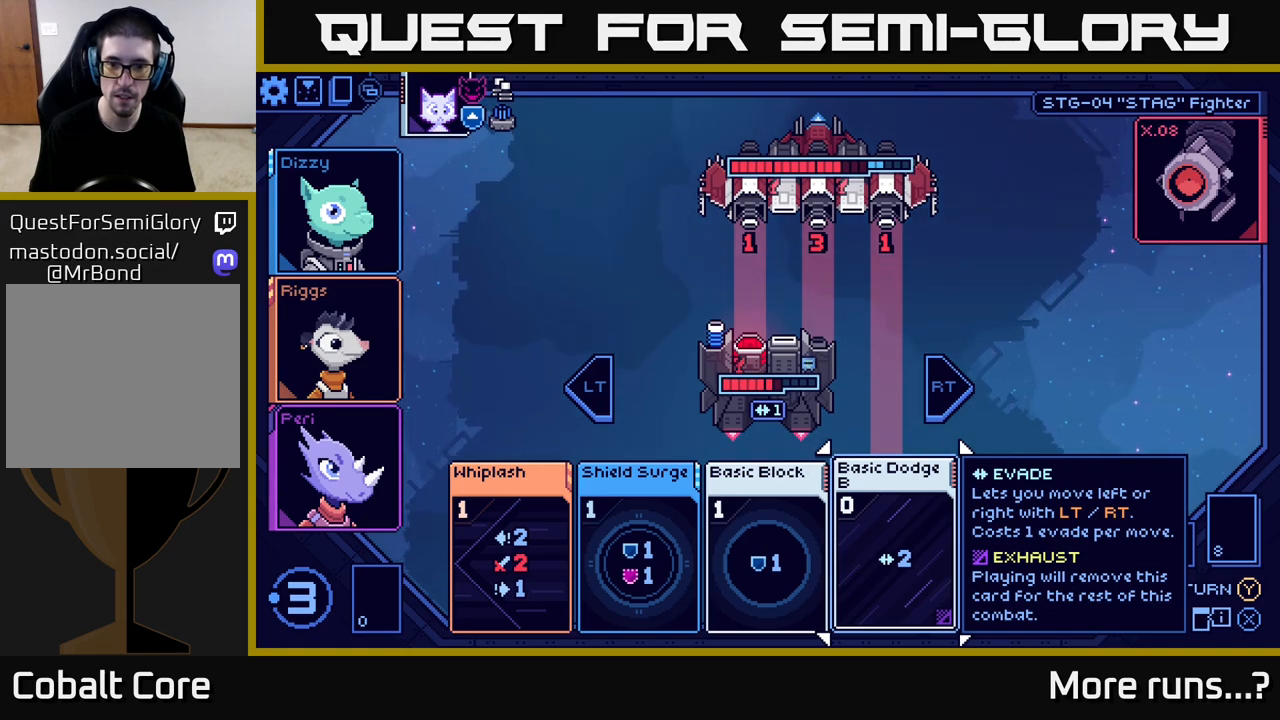
{"buttons": [], "left_stick": "center", "right_stick": "center", "events": [[117, "A", "down"], [217, "A", "up"]]}
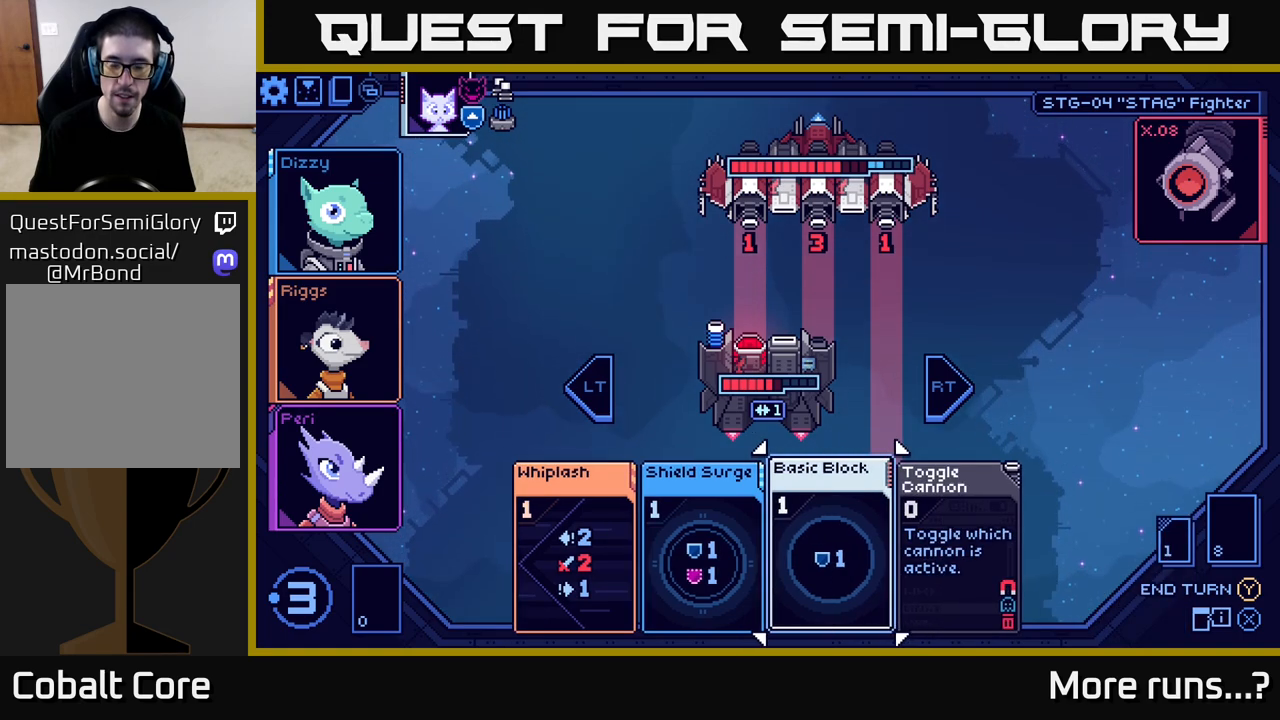
{"buttons": [], "left_stick": "center", "right_stick": "center", "events": []}
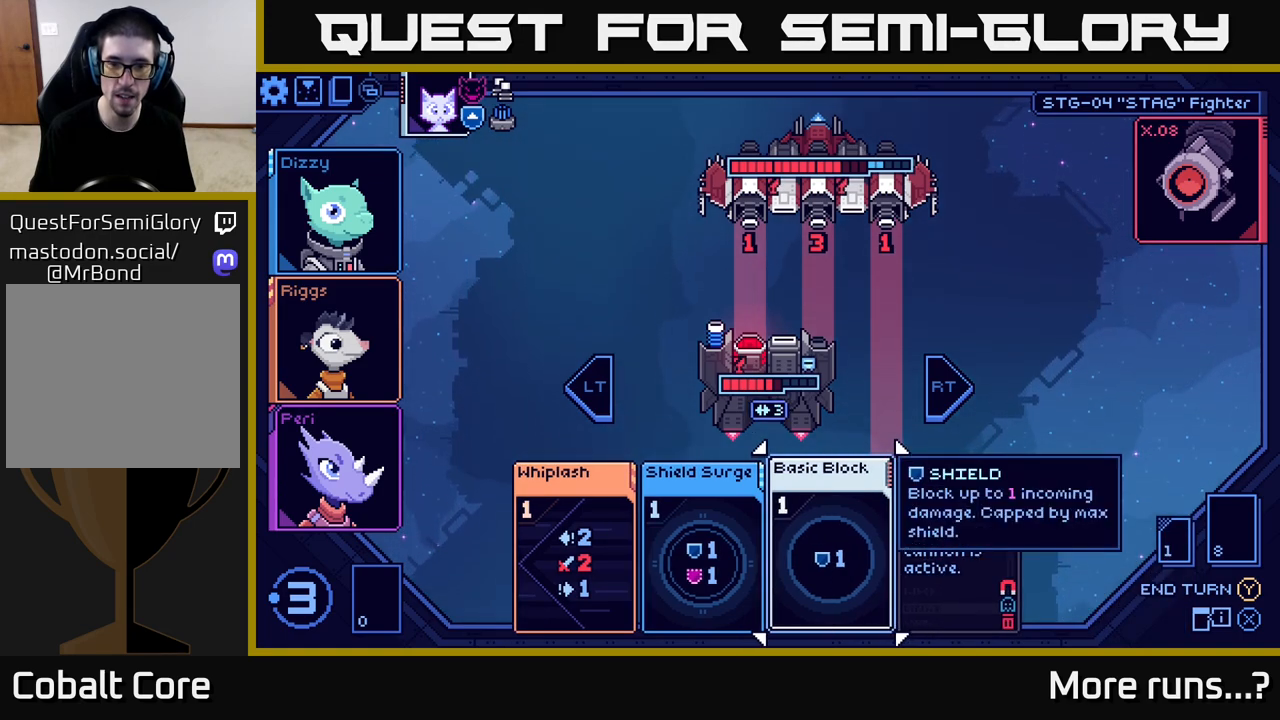
{"buttons": [], "left_stick": "center", "right_stick": "center", "events": []}
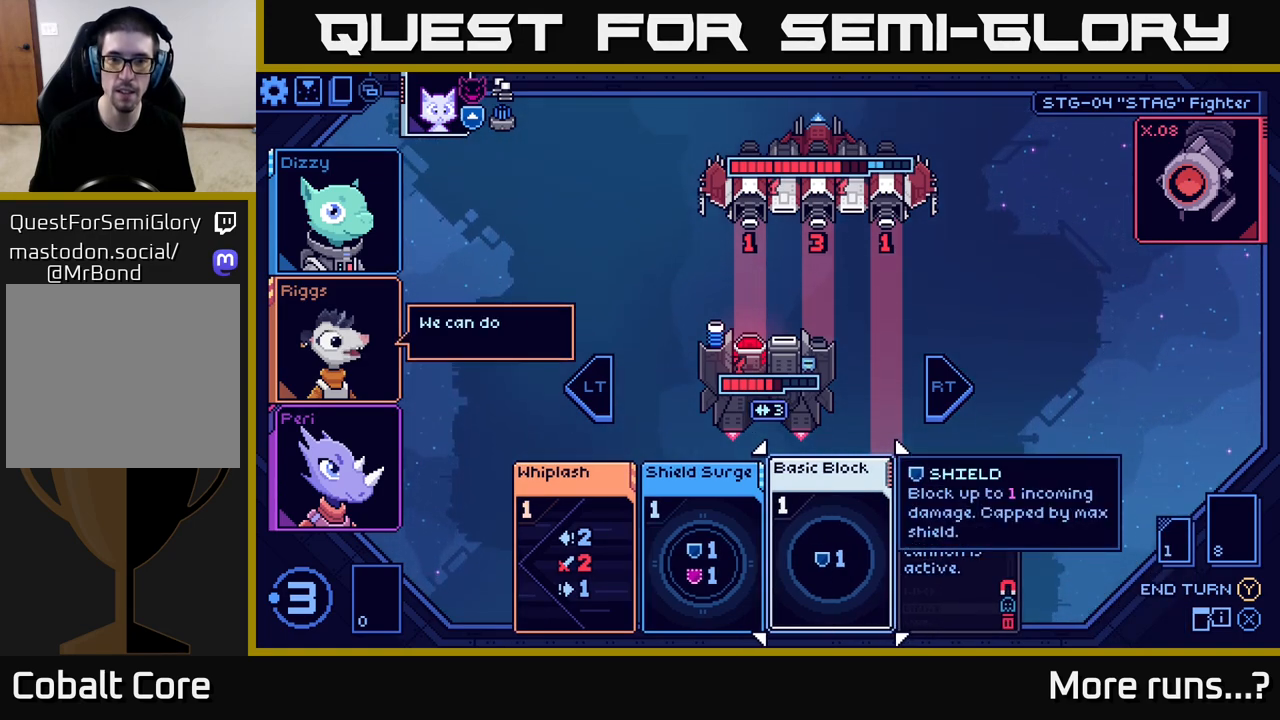
{"buttons": [], "left_stick": "center", "right_stick": "center", "events": []}
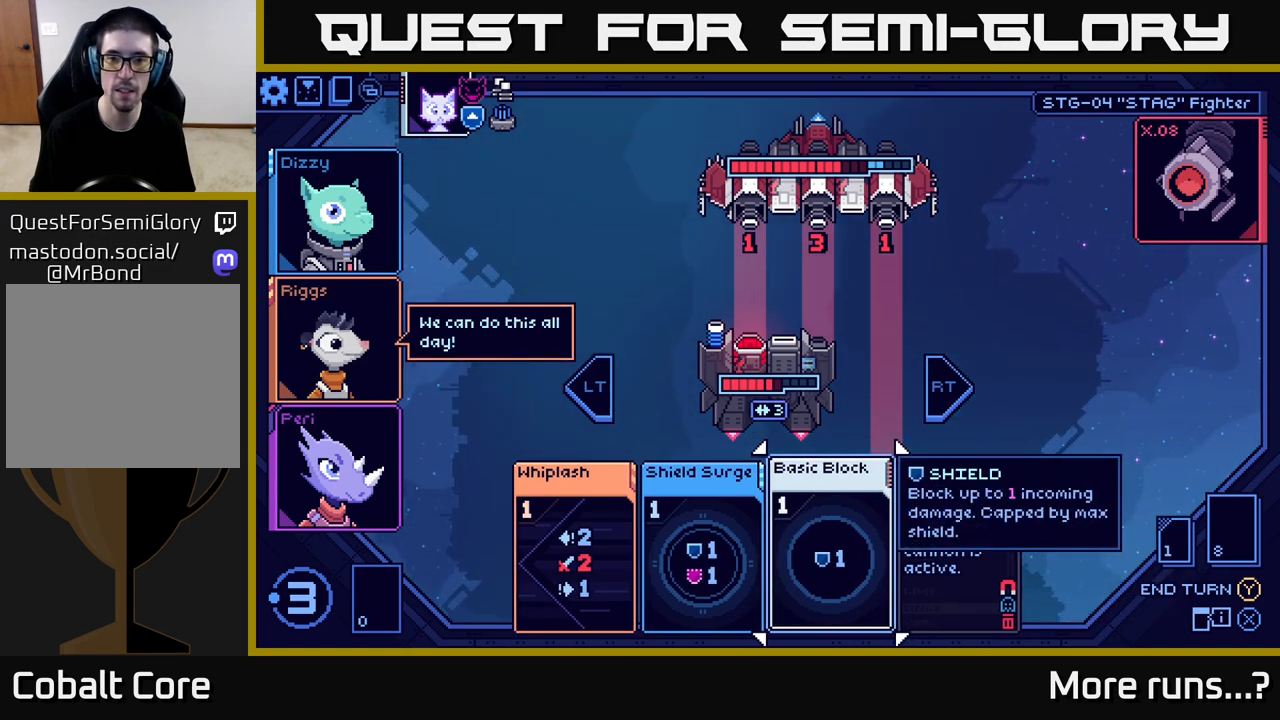
{"buttons": [], "left_stick": "center", "right_stick": "center", "events": []}
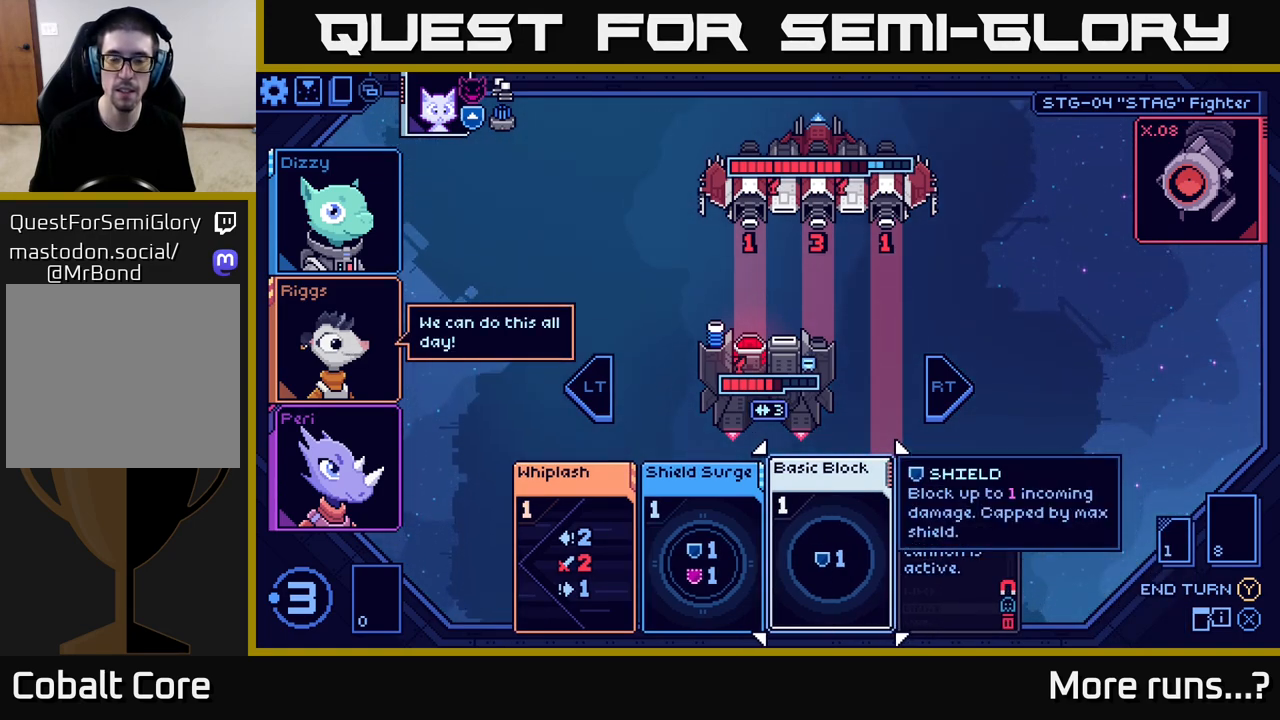
{"buttons": [], "left_stick": "center", "right_stick": "center", "events": []}
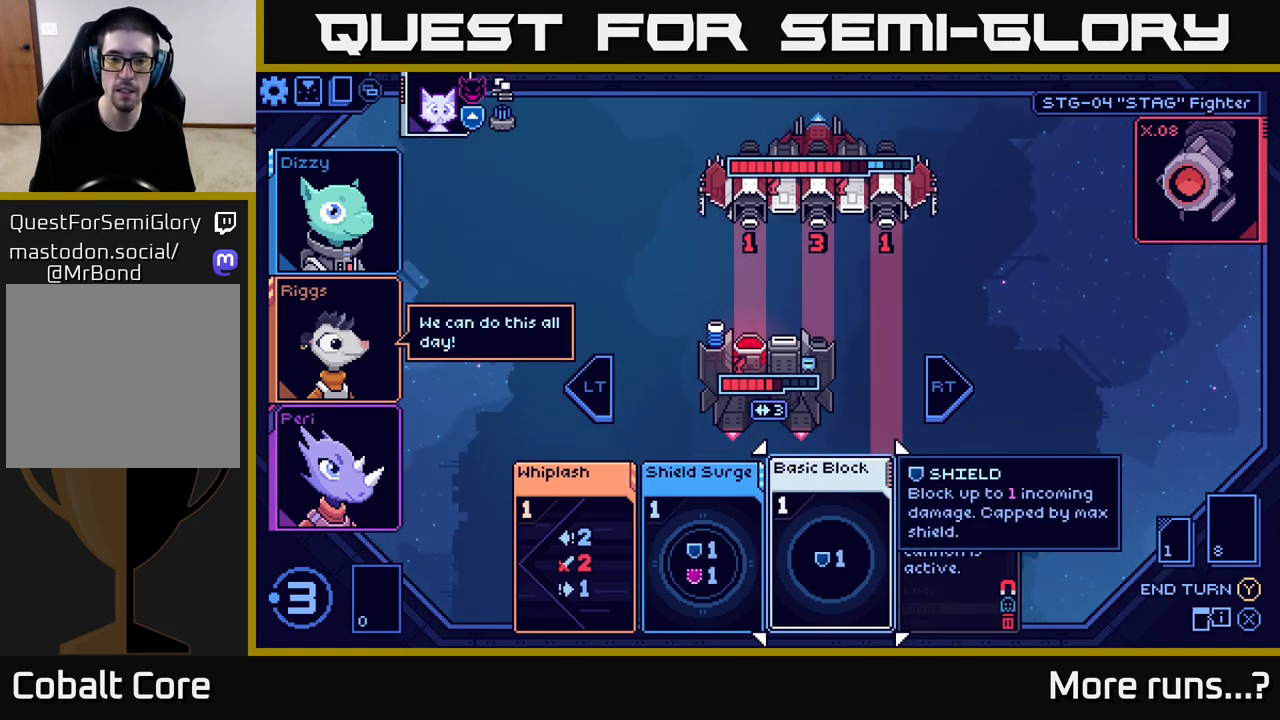
{"buttons": [], "left_stick": "right", "right_stick": "center", "events": [[250, "left_stick", "left"], [417, "left_stick", "center"], [483, "left_stick", "right"]]}
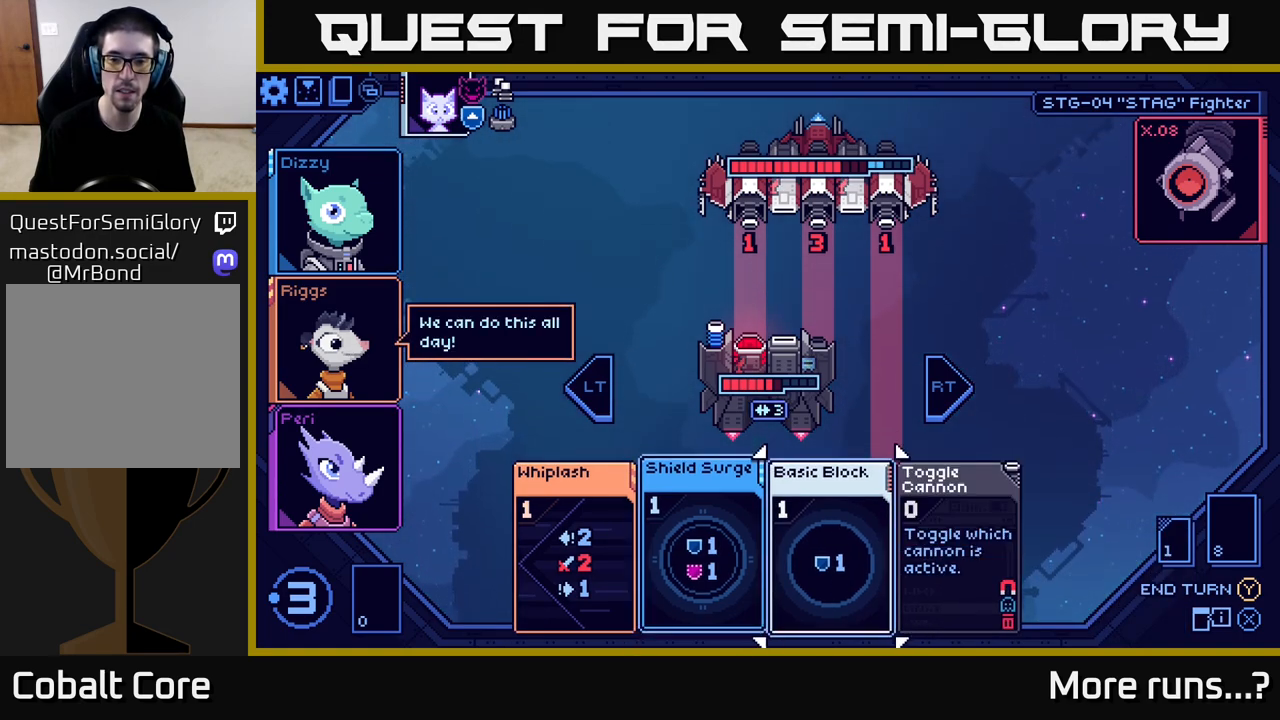
{"buttons": ["A"], "left_stick": "center", "right_stick": "center", "events": [[117, "left_stick", "center"], [233, "left_stick", "right"], [383, "left_stick", "center"], [433, "A", "down"]]}
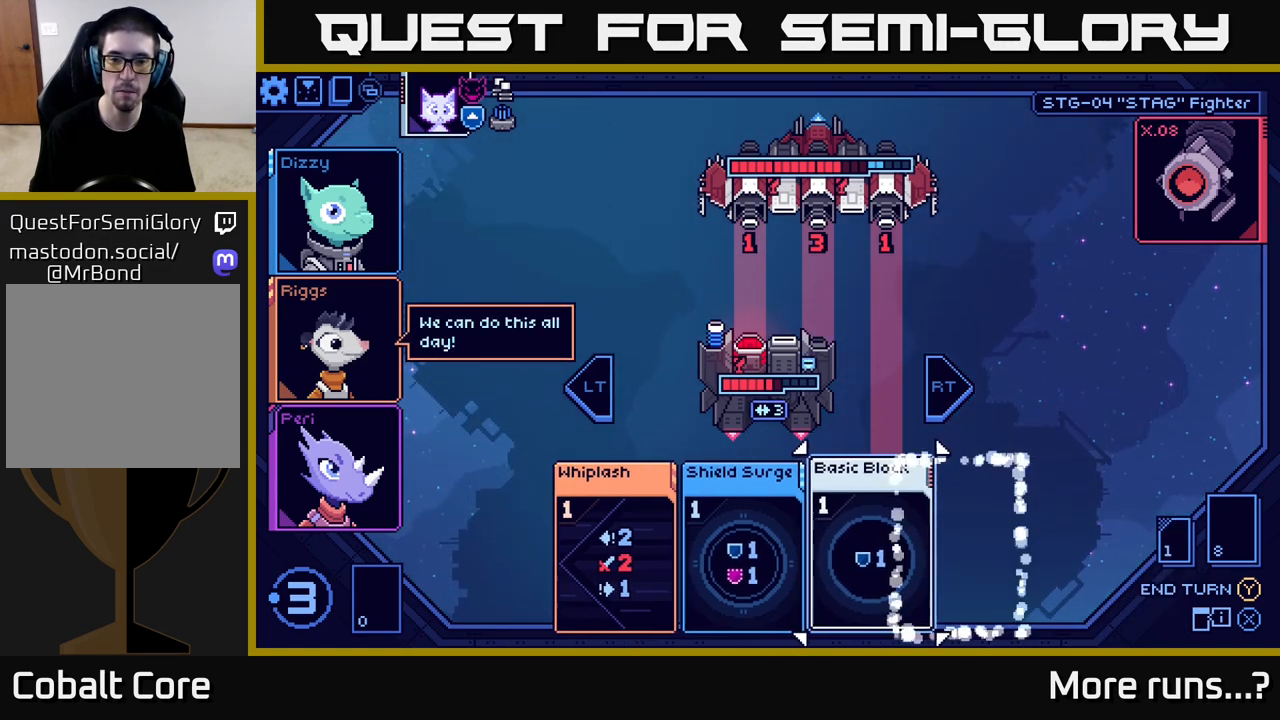
{"buttons": [], "left_stick": "center", "right_stick": "center", "events": [[33, "A", "up"]]}
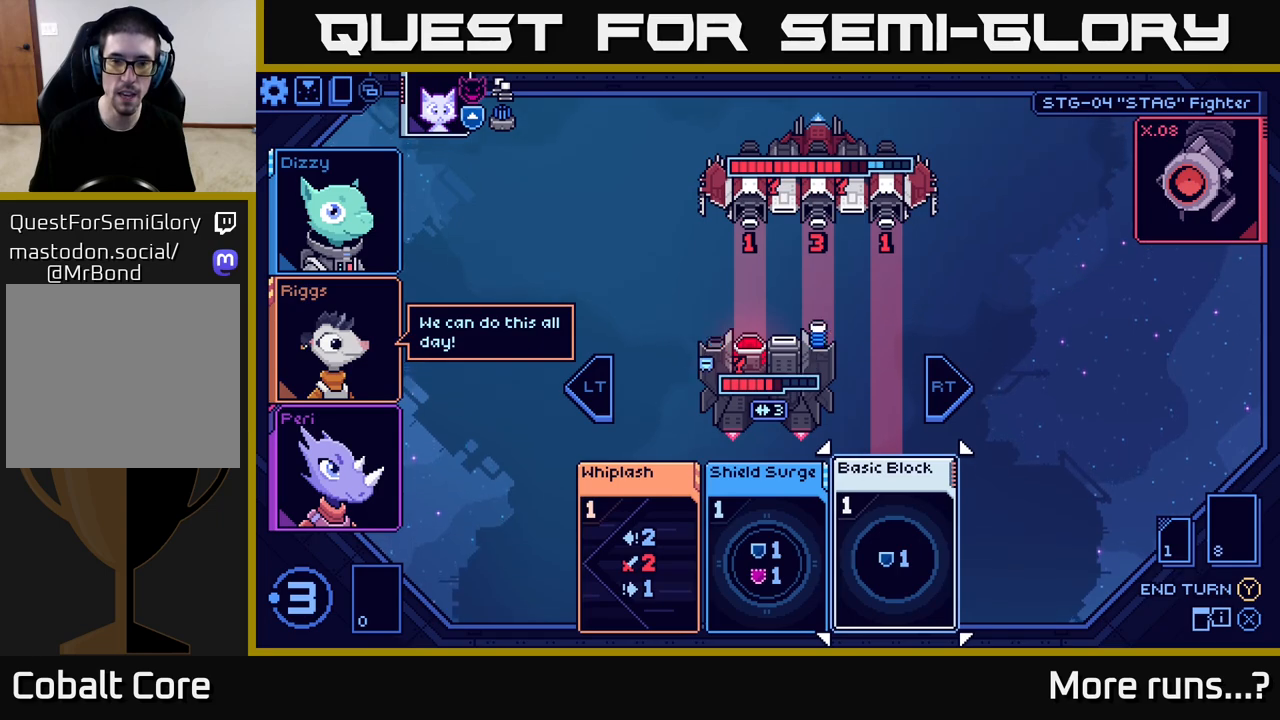
{"buttons": [], "left_stick": "center", "right_stick": "center", "events": []}